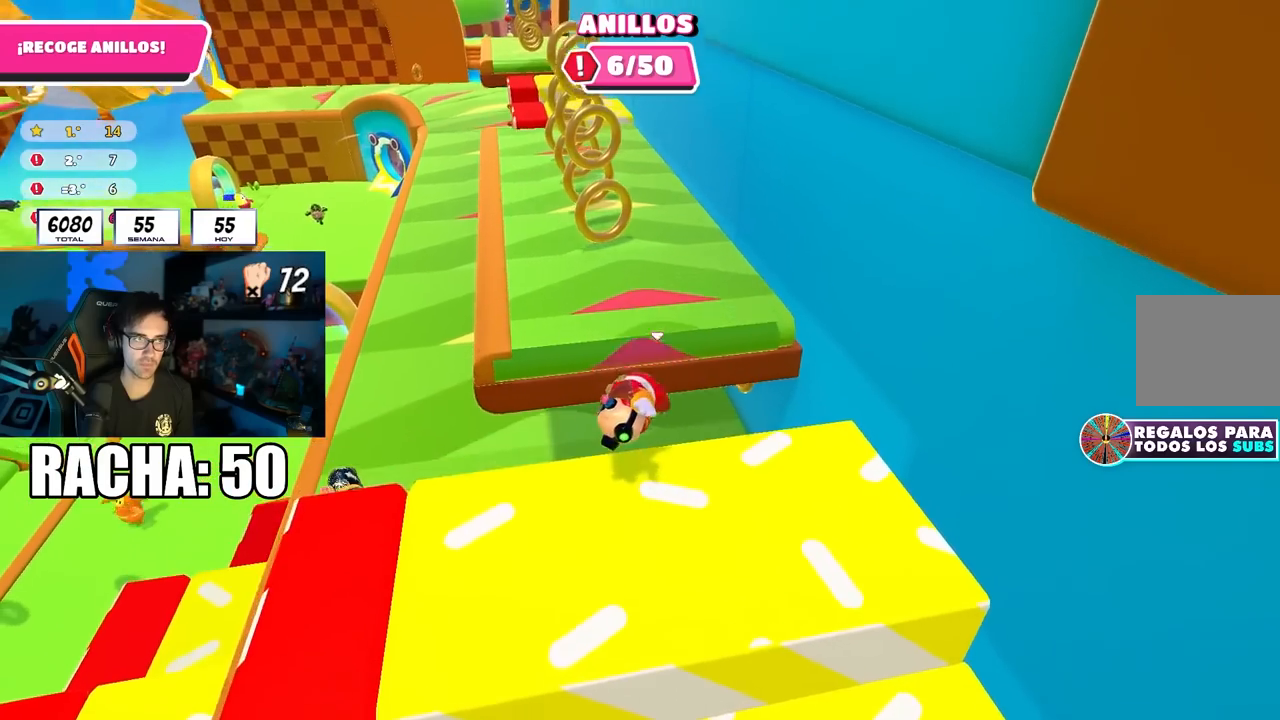
Gameplay with a controller (PlayStation layout); each line is a JSON object with the inputs held at the frame after it. "events" lists button and stick changes between this image and that frame as [ms after this image, input, new state], when the widget could be followed in between. Not read: L1 R1.
{"buttons": [], "left_stick": "up", "right_stick": "center", "events": [[67, "CROSS", "up"], [167, "right_stick", "up-left"], [300, "right_stick", "center"]]}
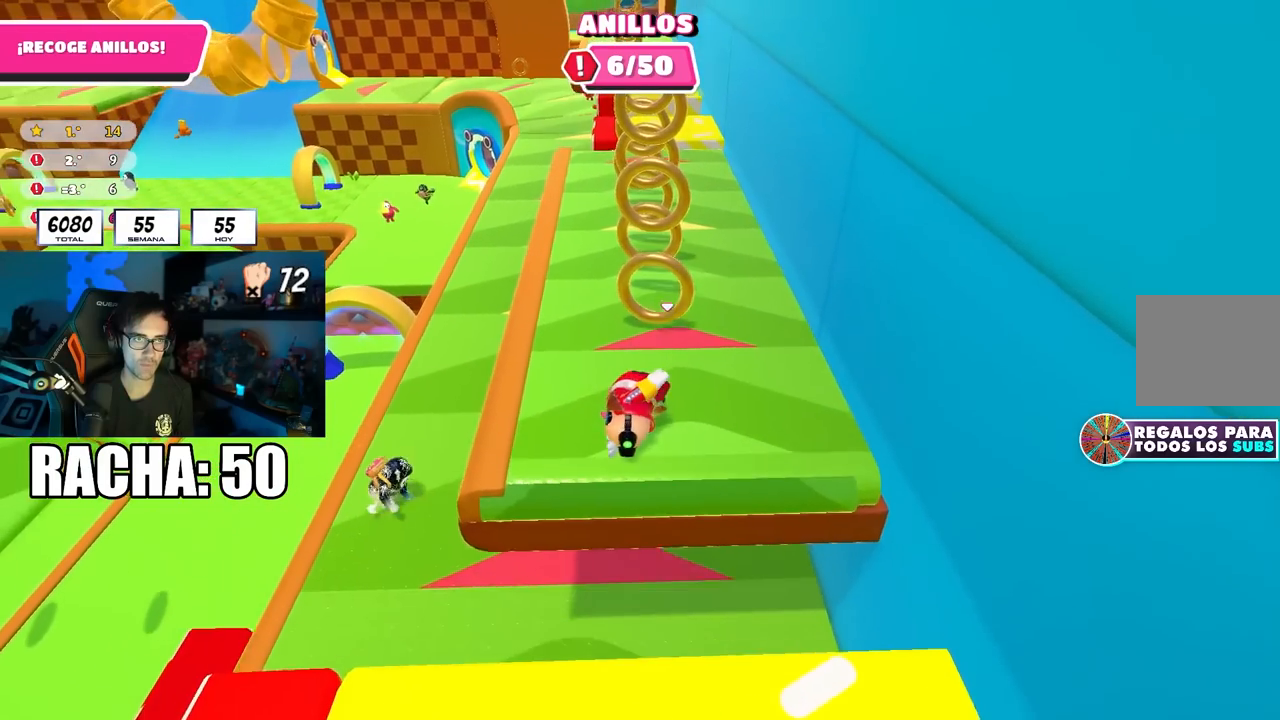
{"buttons": [], "left_stick": "up", "right_stick": "center", "events": []}
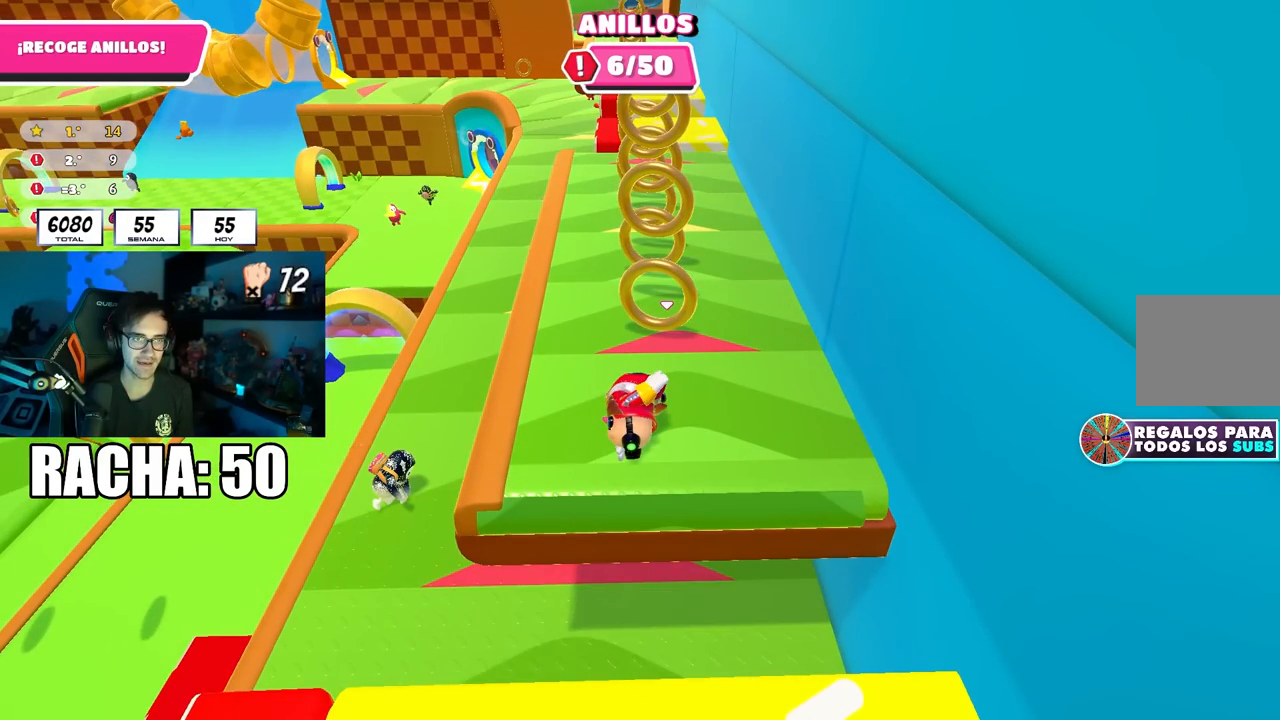
{"buttons": [], "left_stick": "up", "right_stick": "center", "events": [[250, "CROSS", "down"], [417, "CROSS", "up"]]}
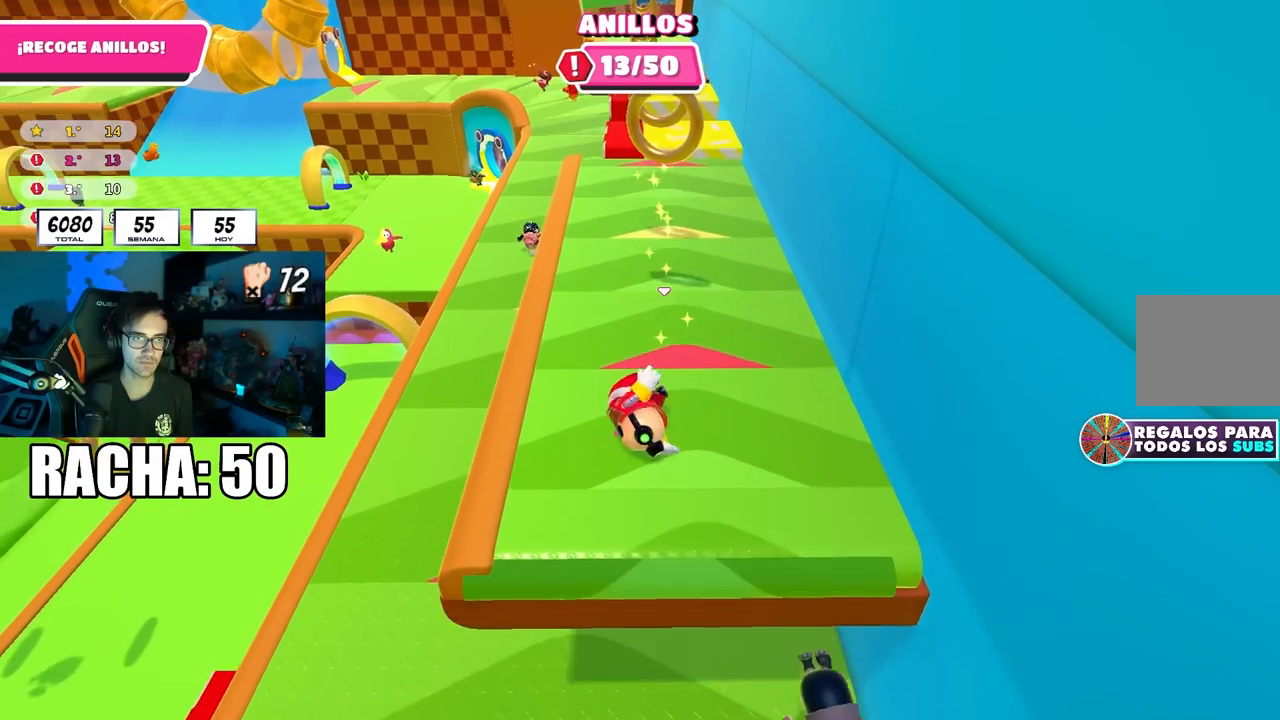
{"buttons": [], "left_stick": "right", "right_stick": "center", "events": [[217, "left_stick", "up-right"], [267, "CROSS", "down"], [333, "left_stick", "right"], [383, "CROSS", "up"]]}
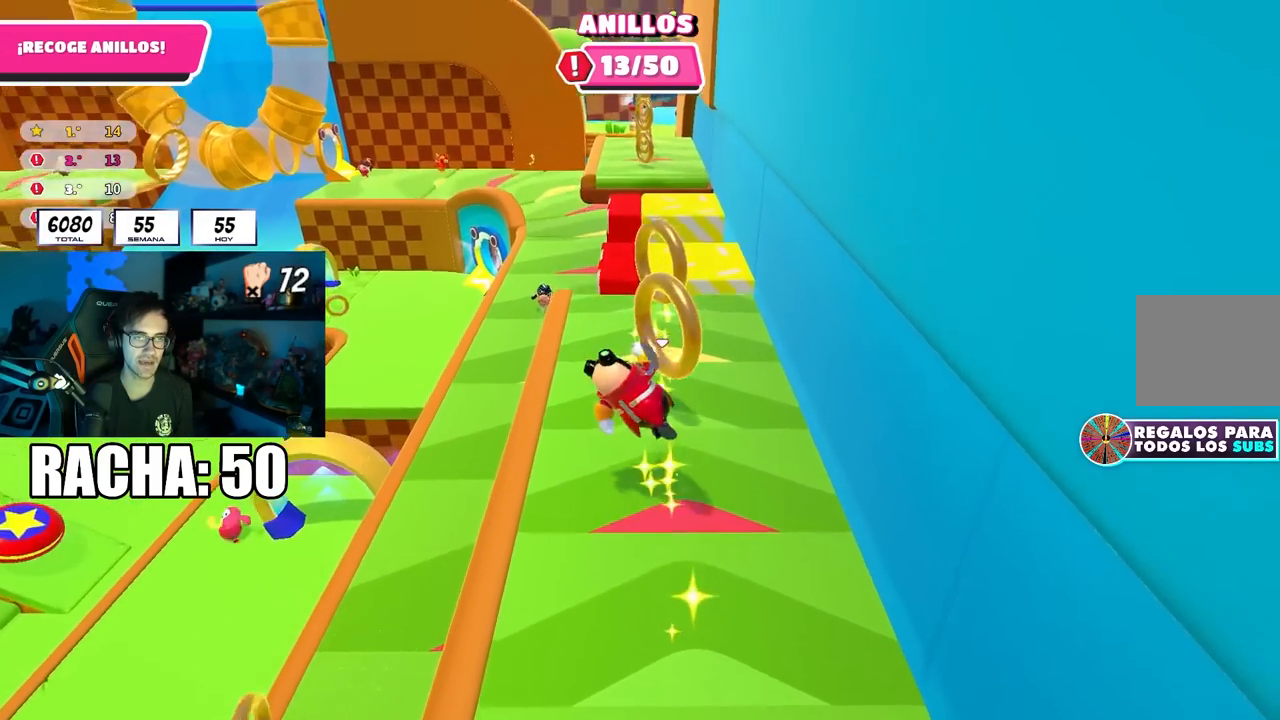
{"buttons": [], "left_stick": "down-right", "right_stick": "down", "events": [[33, "left_stick", "up"], [317, "left_stick", "right"], [350, "right_stick", "down"], [367, "left_stick", "down-right"]]}
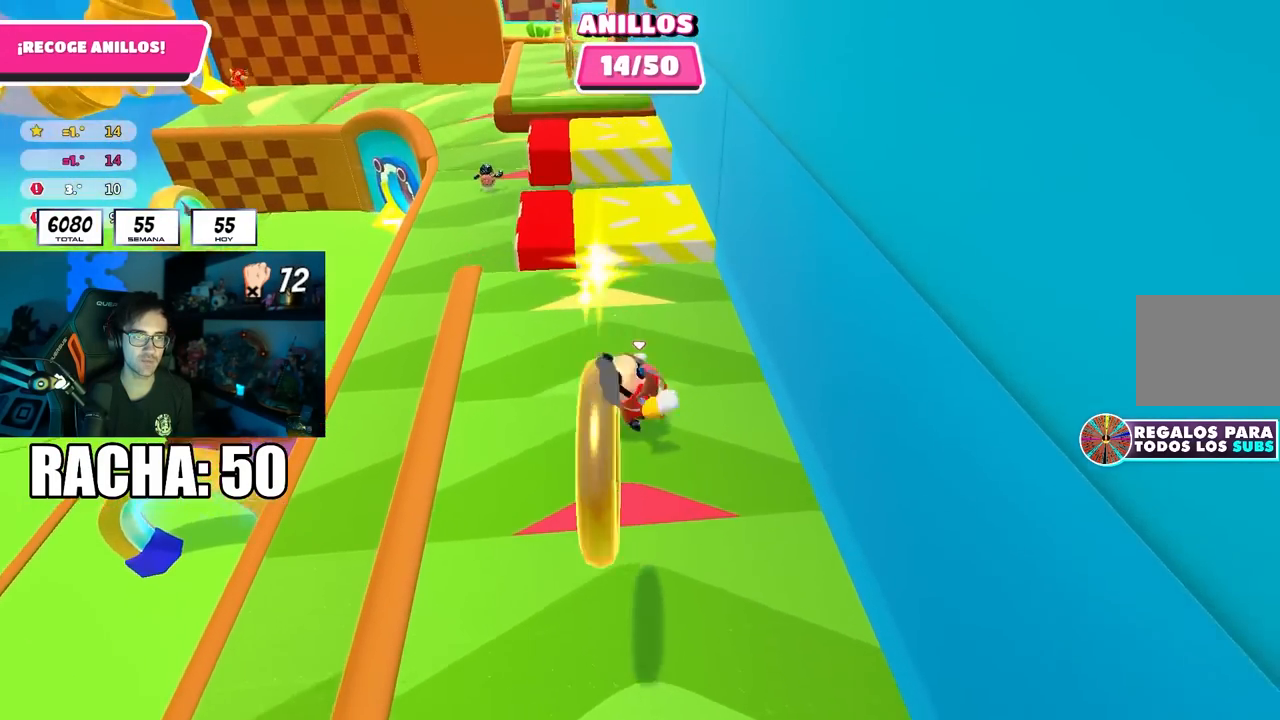
{"buttons": [], "left_stick": "up", "right_stick": "center", "events": [[17, "right_stick", "center"], [83, "left_stick", "up-right"], [167, "CROSS", "down"], [217, "left_stick", "up-left"], [300, "CROSS", "up"], [433, "left_stick", "up"]]}
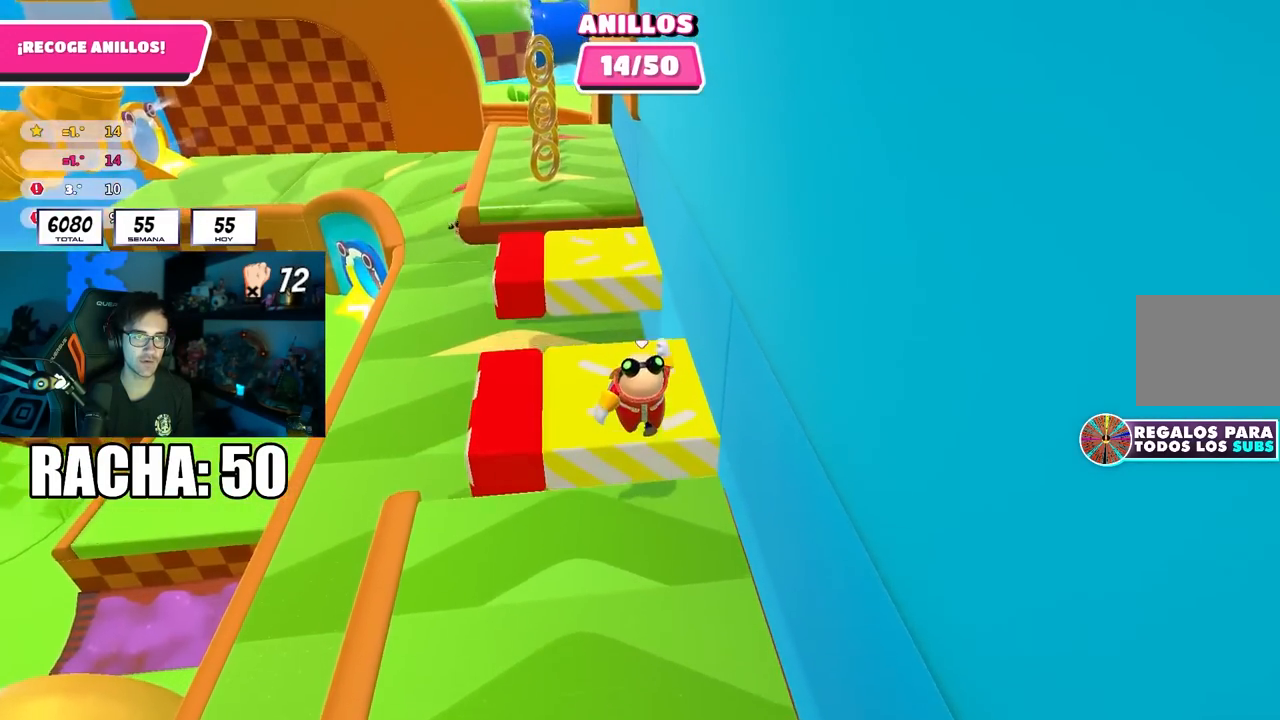
{"buttons": [], "left_stick": "up", "right_stick": "center", "events": [[217, "right_stick", "down"], [383, "right_stick", "center"]]}
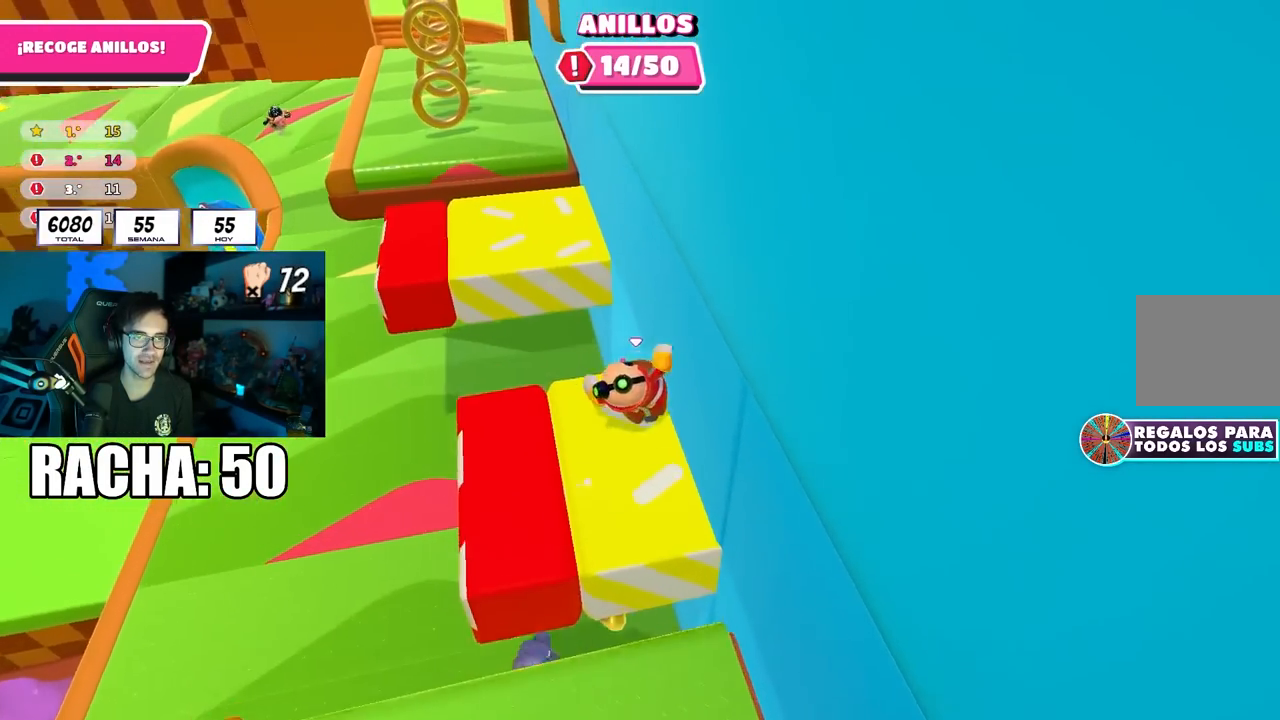
{"buttons": [], "left_stick": "up-right", "right_stick": "center", "events": [[217, "CROSS", "down"], [283, "left_stick", "up-right"], [433, "CROSS", "up"]]}
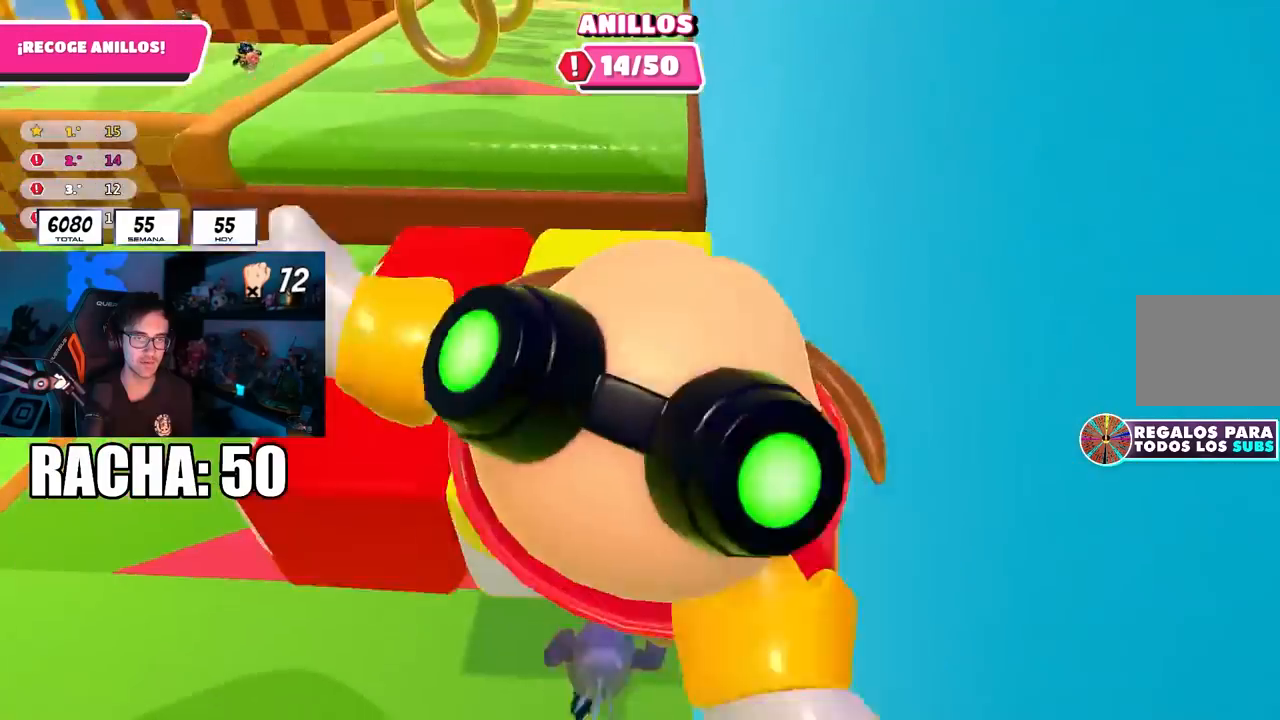
{"buttons": [], "left_stick": "up-right", "right_stick": "center", "events": [[117, "right_stick", "up"], [217, "right_stick", "center"]]}
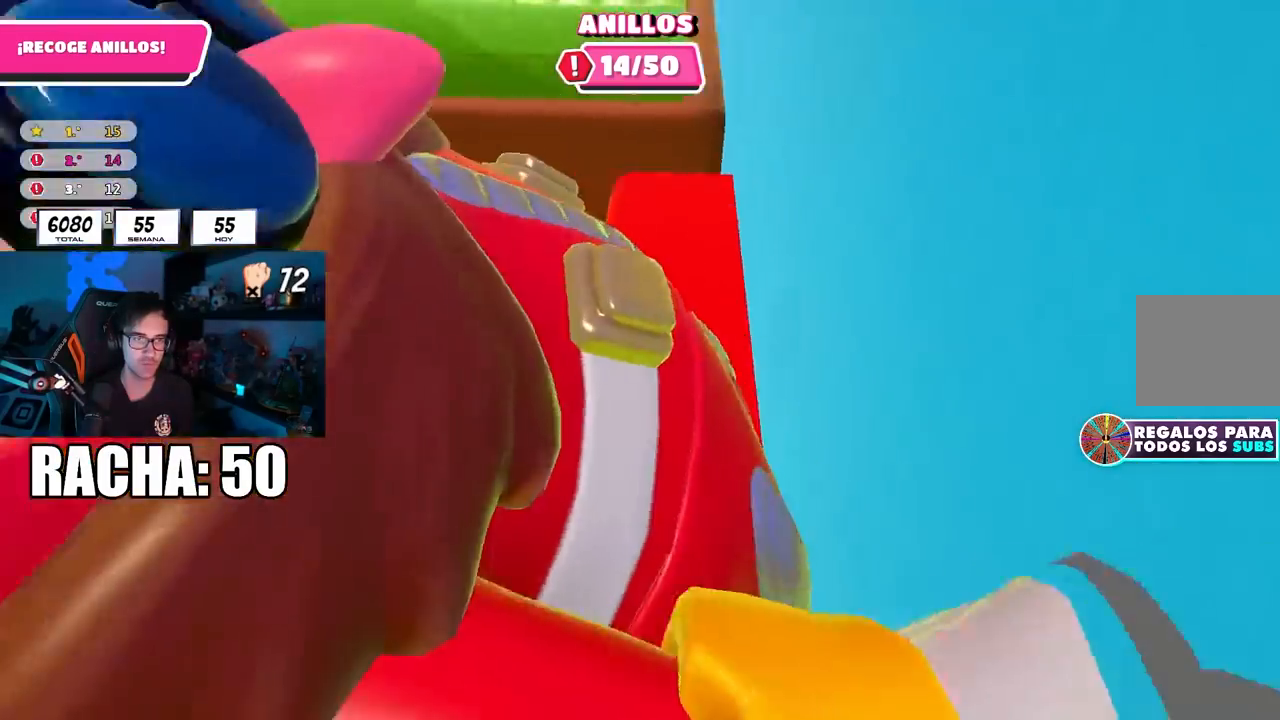
{"buttons": ["CROSS"], "left_stick": "up", "right_stick": "center", "events": [[67, "left_stick", "up"], [400, "CROSS", "down"]]}
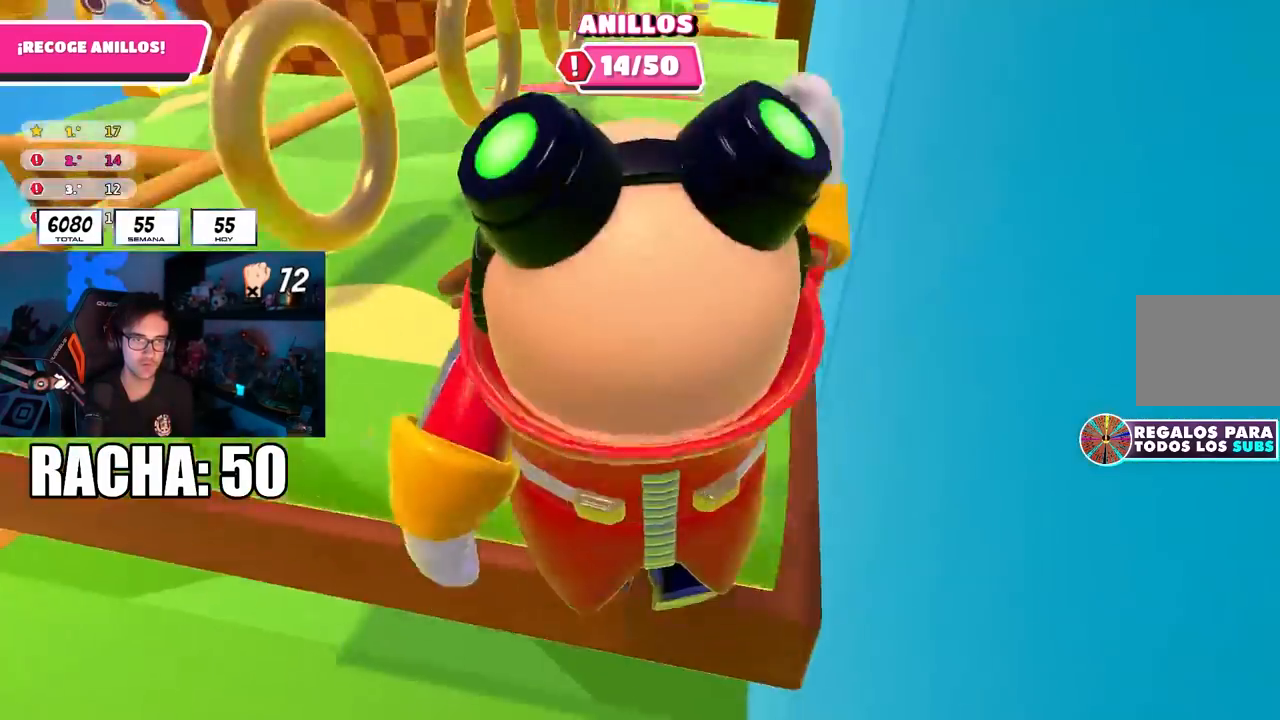
{"buttons": ["CROSS"], "left_stick": "up-left", "right_stick": "center", "events": [[100, "CROSS", "up"], [150, "left_stick", "up-left"], [250, "left_stick", "left"], [483, "CROSS", "down"], [483, "left_stick", "up-left"]]}
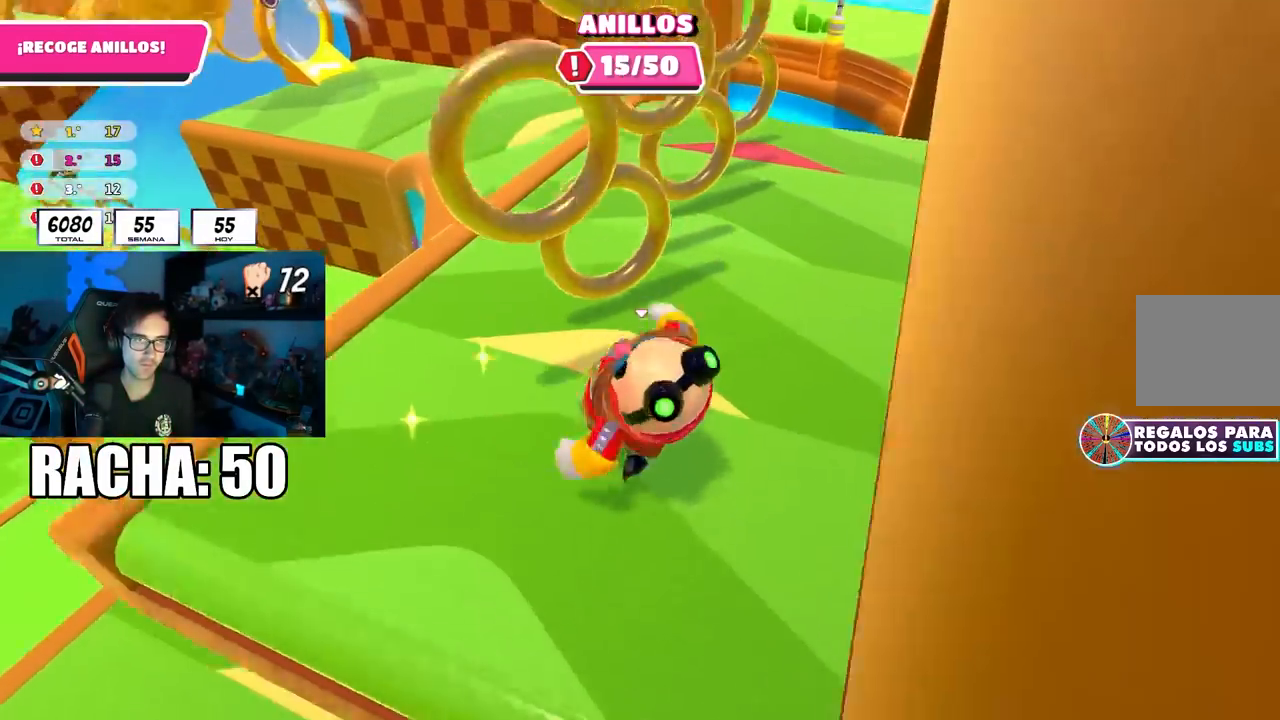
{"buttons": [], "left_stick": "up", "right_stick": "up", "events": [[17, "left_stick", "up"], [83, "left_stick", "up-right"], [200, "CROSS", "up"], [300, "right_stick", "up"], [483, "left_stick", "up"]]}
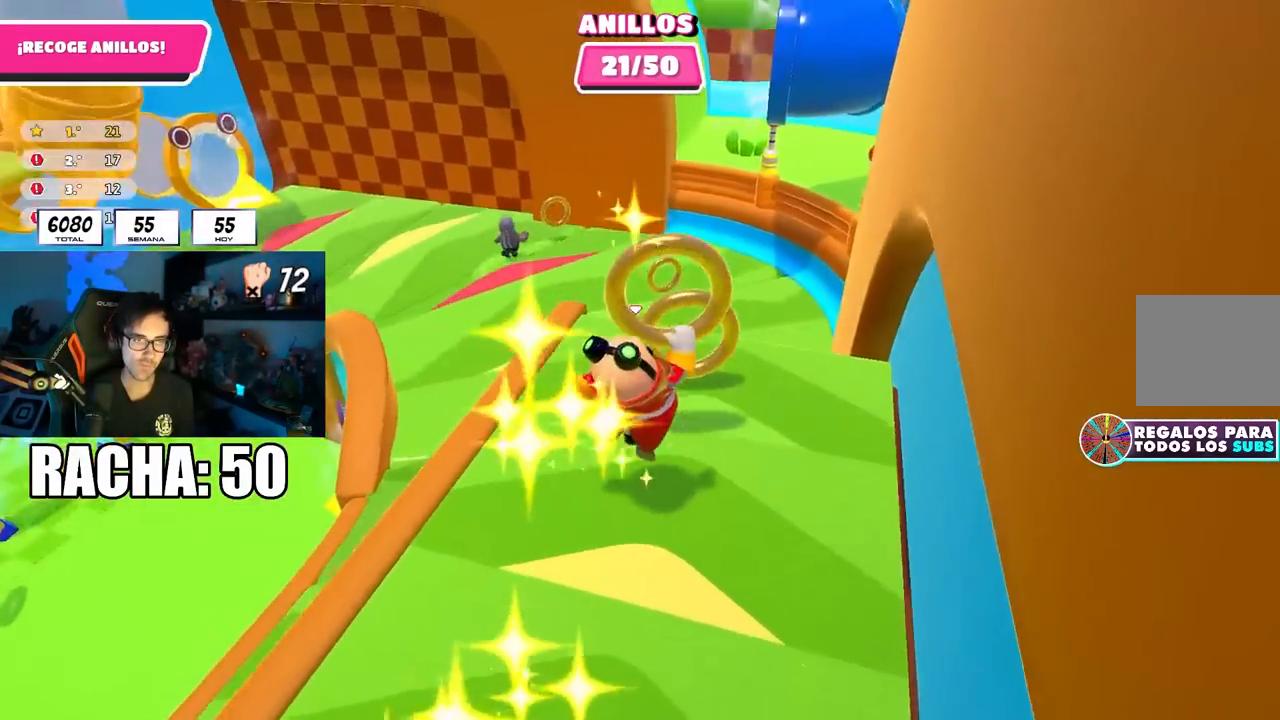
{"buttons": [], "left_stick": "up", "right_stick": "center", "events": [[17, "right_stick", "left"], [83, "right_stick", "down-left"], [300, "right_stick", "center"]]}
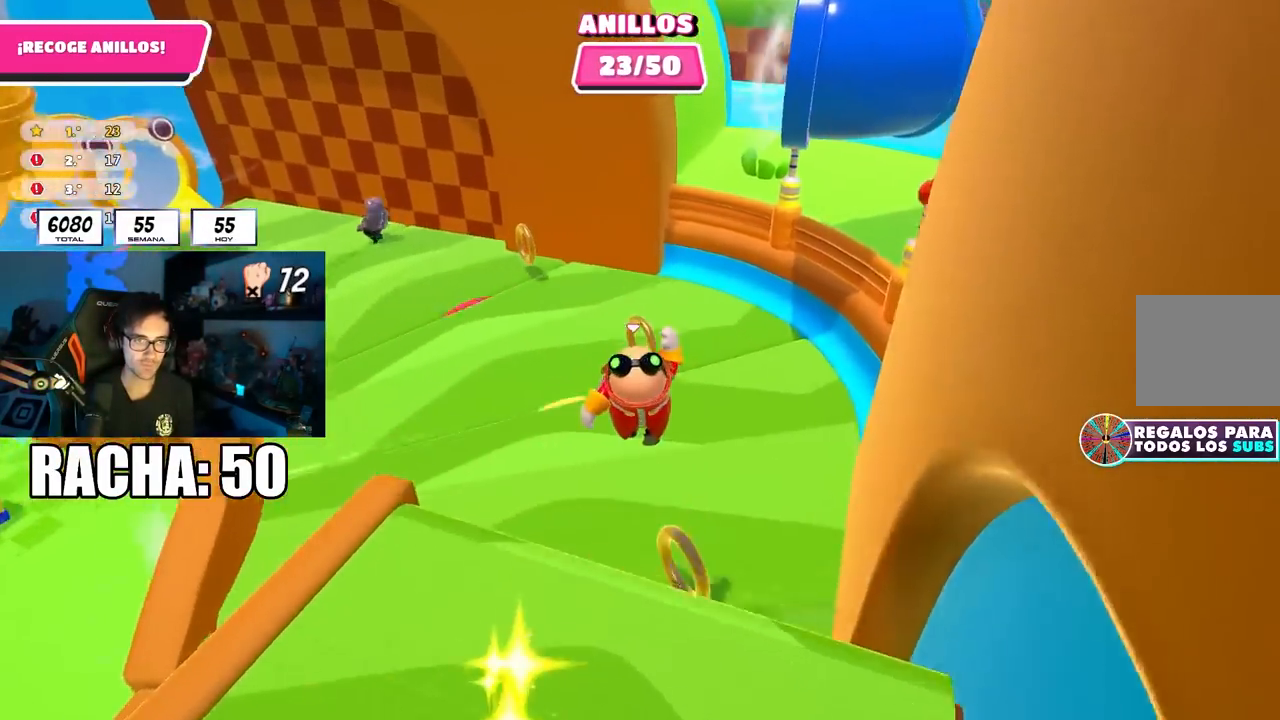
{"buttons": [], "left_stick": "up", "right_stick": "up-left", "events": [[117, "right_stick", "up-left"]]}
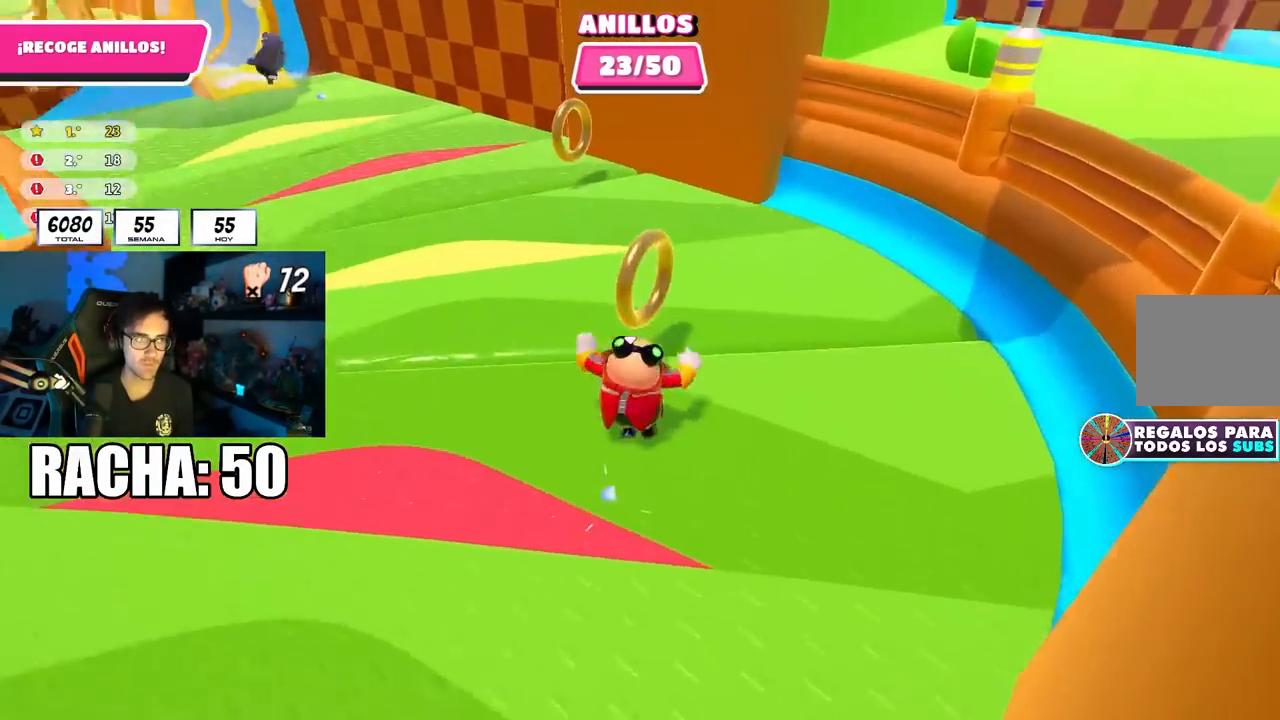
{"buttons": [], "left_stick": "up-left", "right_stick": "left", "events": [[17, "right_stick", "center"], [267, "left_stick", "up-left"], [433, "right_stick", "left"]]}
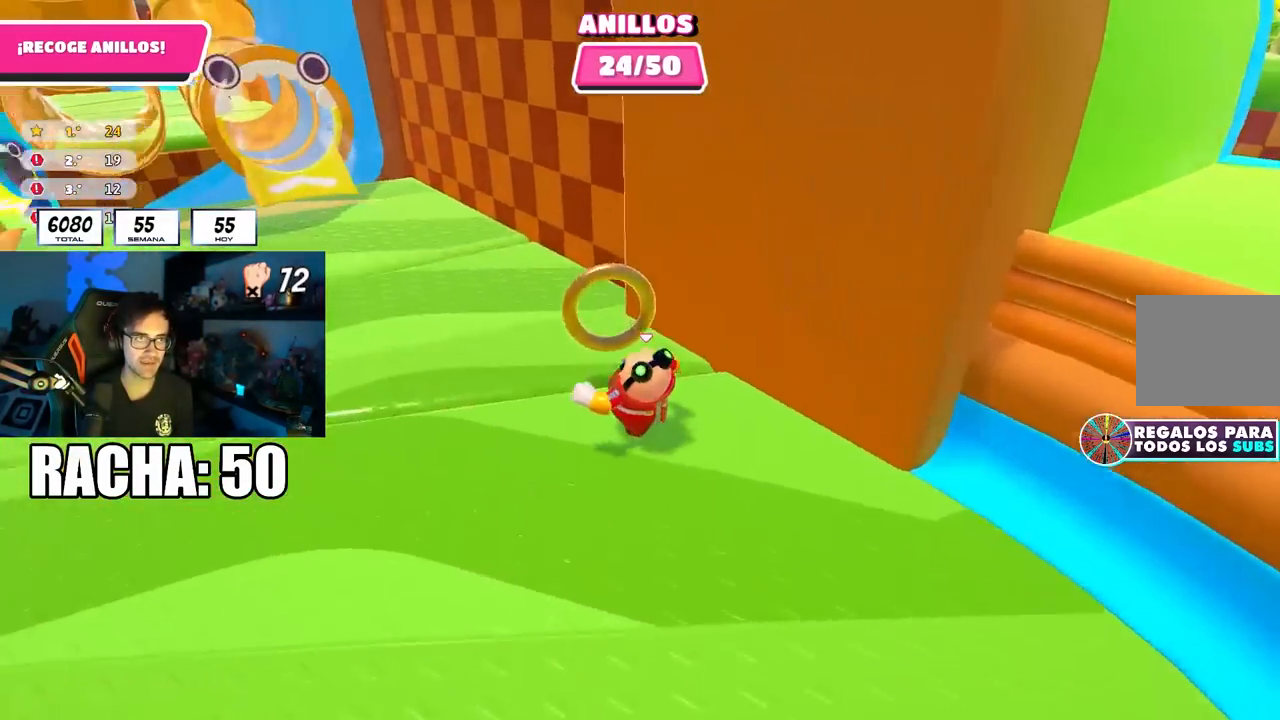
{"buttons": [], "left_stick": "up-left", "right_stick": "center", "events": [[83, "right_stick", "down-left"], [400, "right_stick", "center"]]}
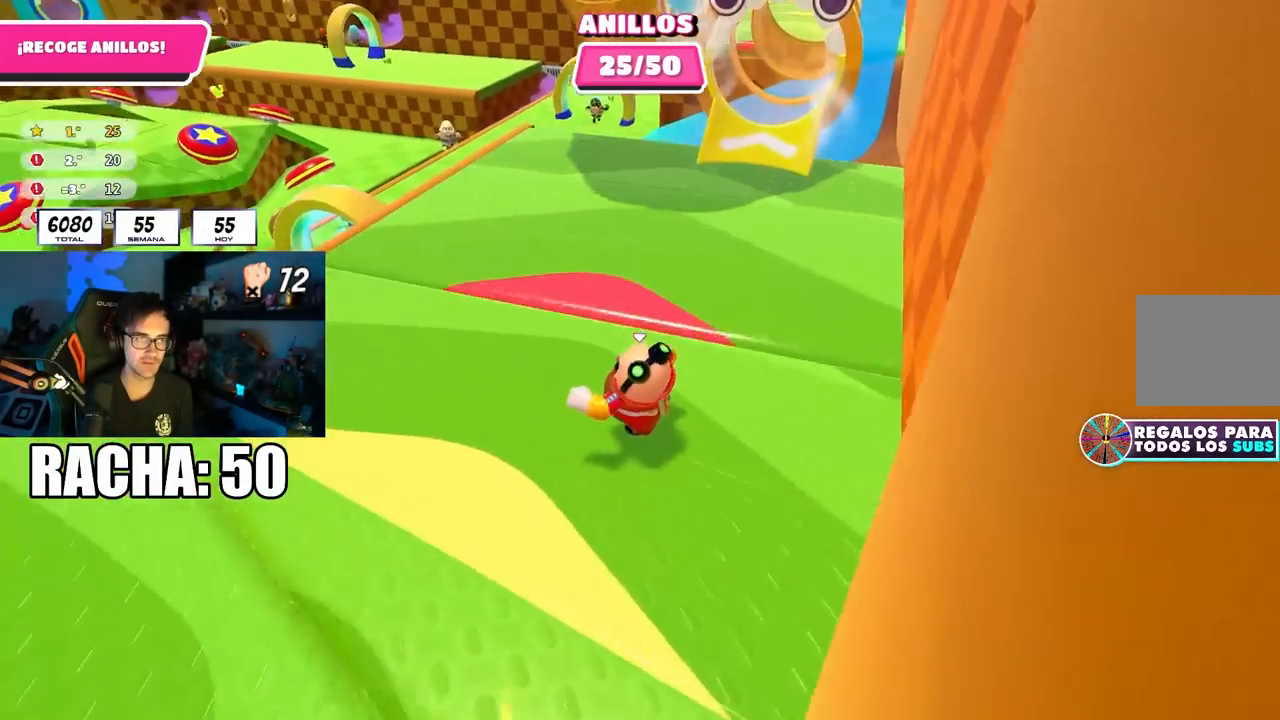
{"buttons": [], "left_stick": "up-left", "right_stick": "center", "events": [[150, "right_stick", "down"], [267, "right_stick", "center"], [383, "right_stick", "up-left"], [467, "right_stick", "center"]]}
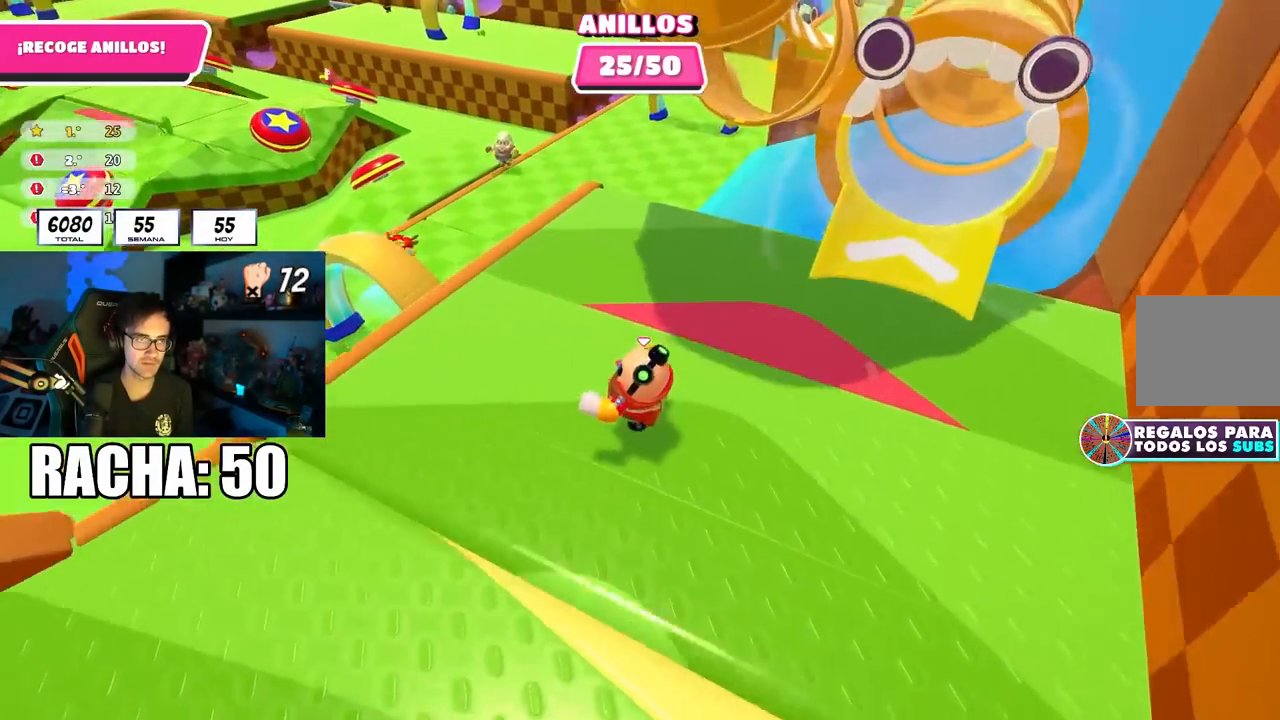
{"buttons": [], "left_stick": "up-left", "right_stick": "left", "events": [[300, "CROSS", "down"], [417, "CROSS", "up"], [500, "right_stick", "left"]]}
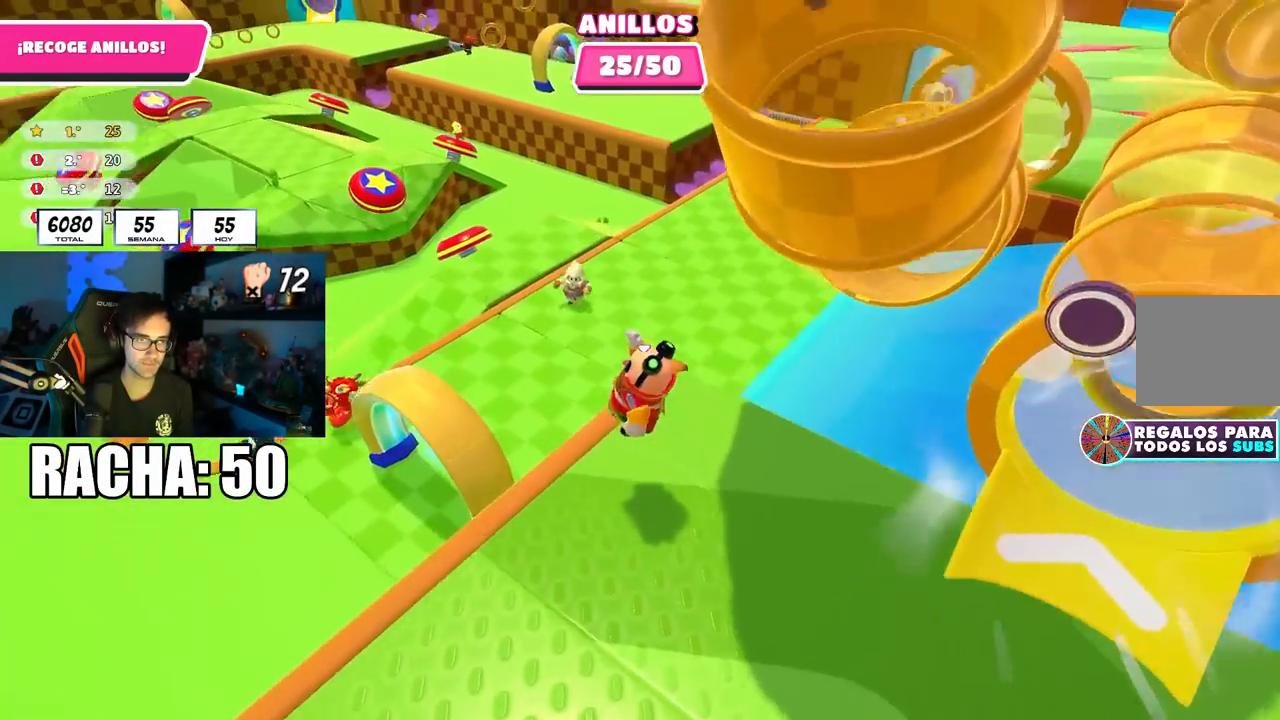
{"buttons": [], "left_stick": "up-left", "right_stick": "up-left", "events": [[100, "right_stick", "up-left"], [250, "right_stick", "center"], [367, "right_stick", "up-left"]]}
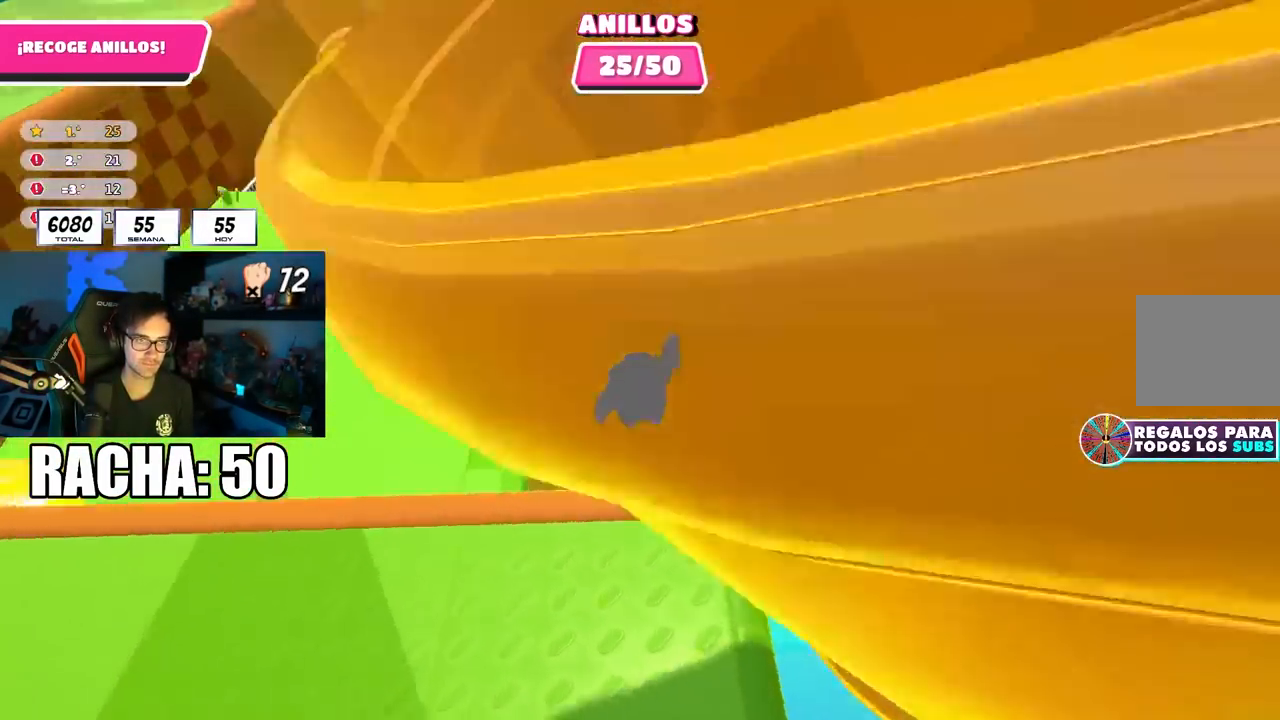
{"buttons": [], "left_stick": "up-left", "right_stick": "up", "events": [[400, "right_stick", "up"]]}
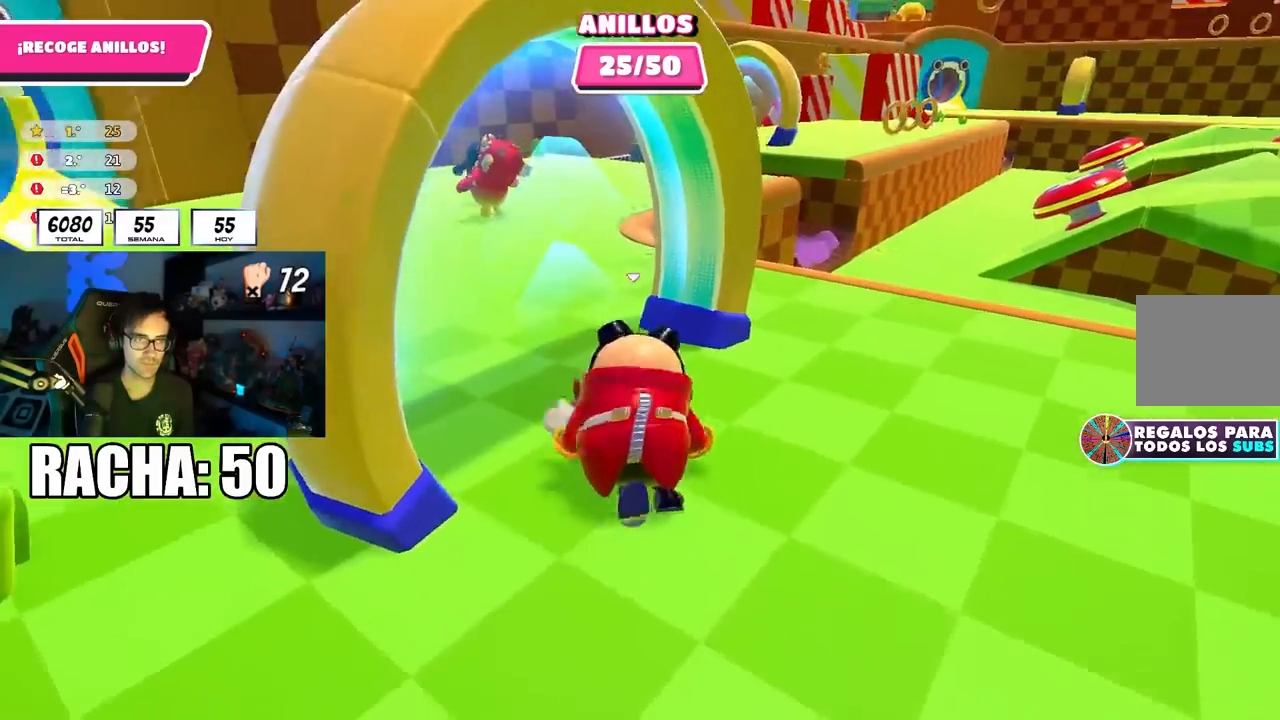
{"buttons": ["CROSS"], "left_stick": "up", "right_stick": "center", "events": [[367, "right_stick", "center"], [383, "left_stick", "up"], [417, "CROSS", "down"]]}
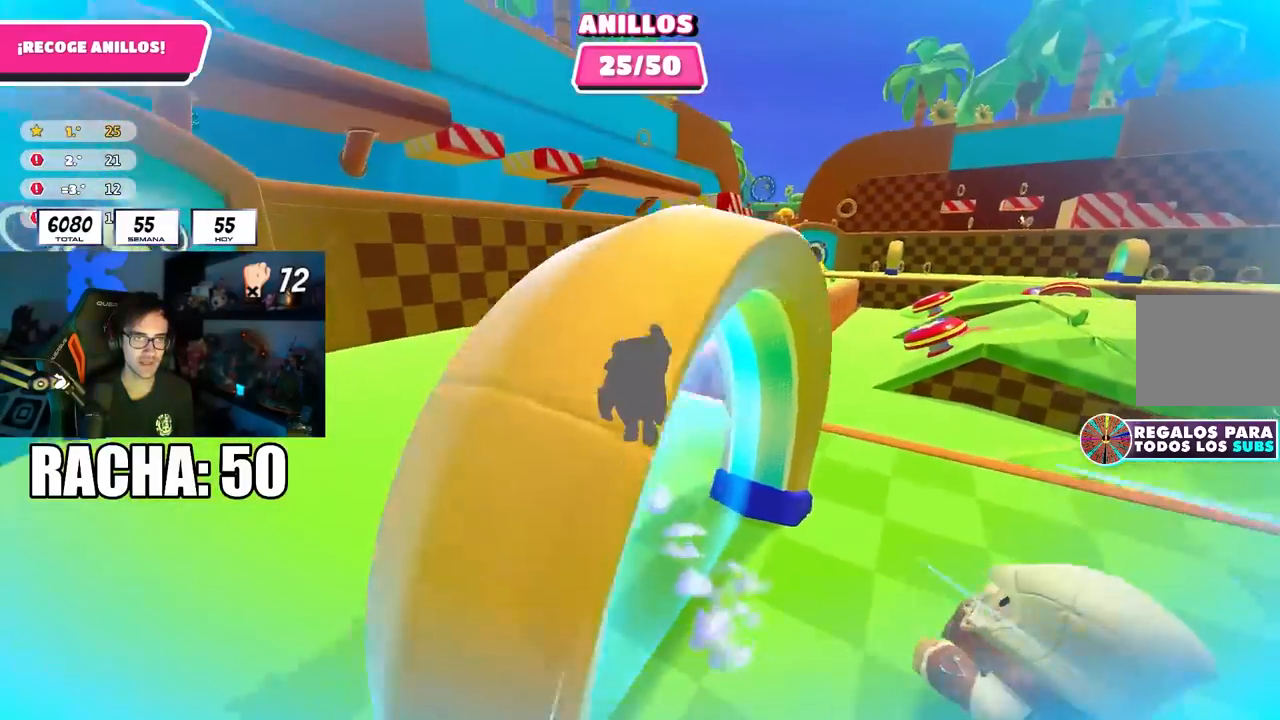
{"buttons": [], "left_stick": "up", "right_stick": "down-right", "events": [[100, "CROSS", "up"], [467, "right_stick", "down-right"]]}
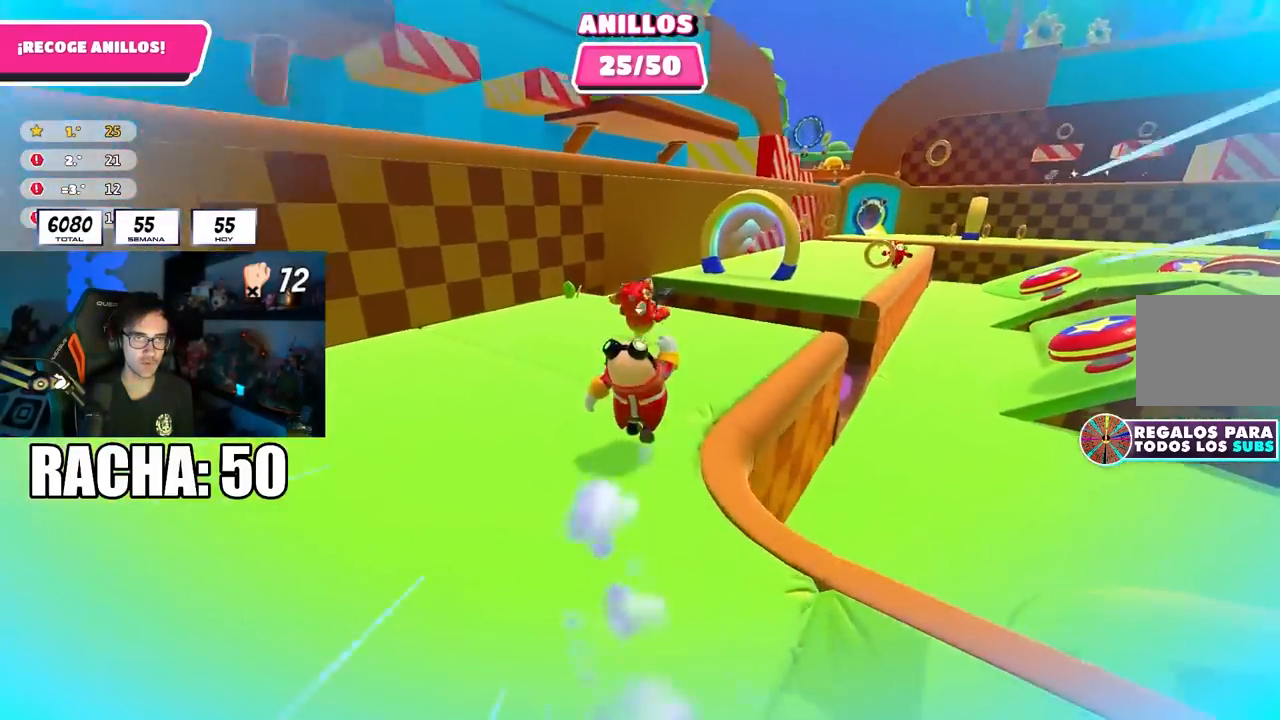
{"buttons": [], "left_stick": "up", "right_stick": "center", "events": [[450, "right_stick", "center"]]}
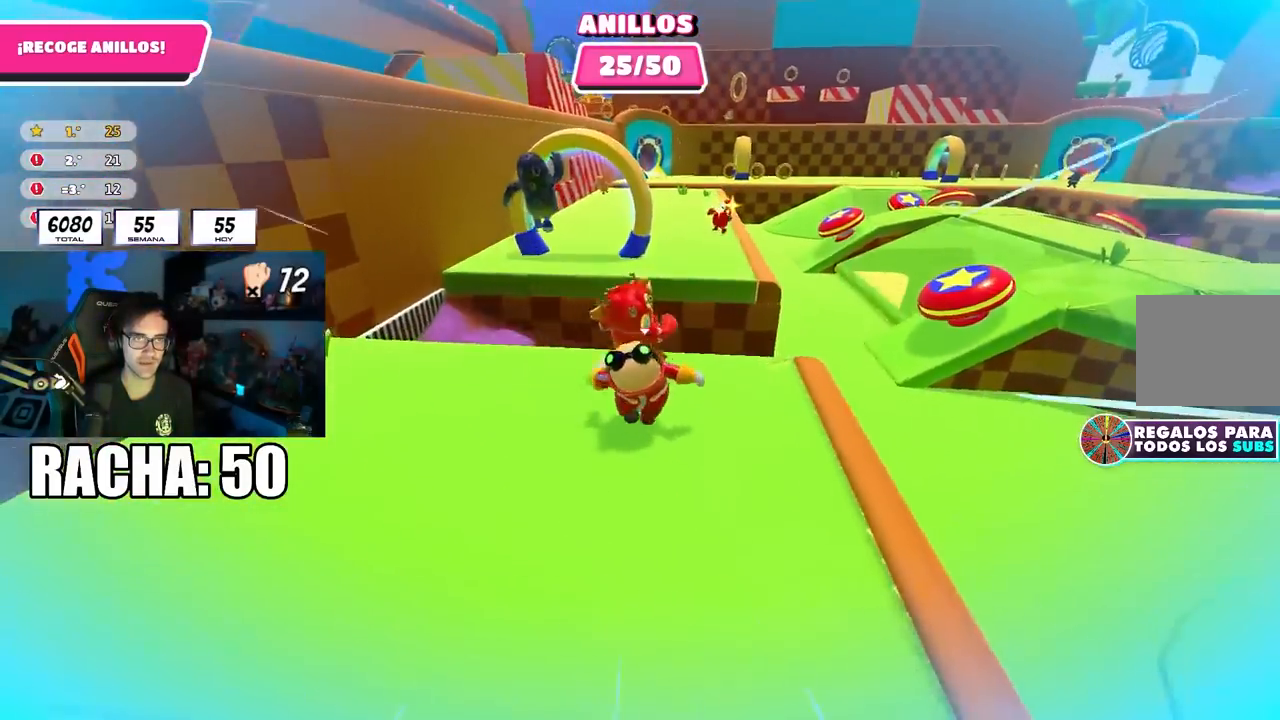
{"buttons": [], "left_stick": "up", "right_stick": "center", "events": [[67, "CROSS", "down"], [250, "CROSS", "up"]]}
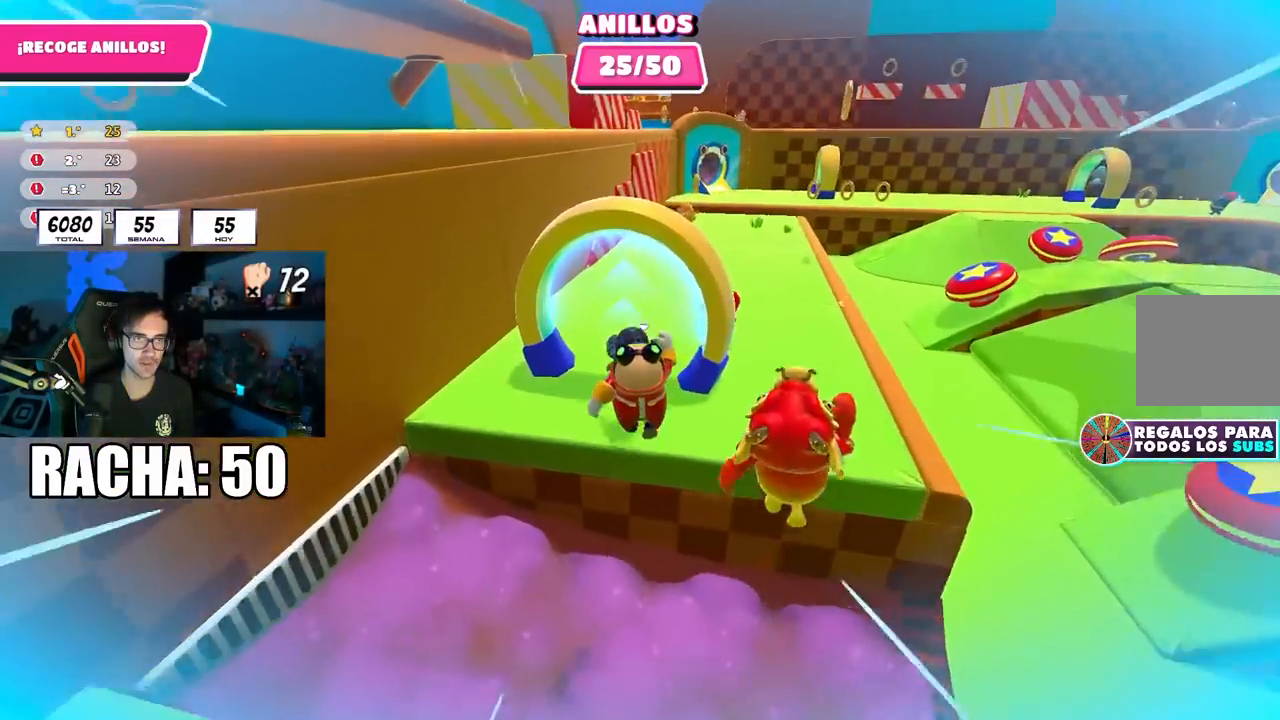
{"buttons": [], "left_stick": "up-right", "right_stick": "down-right", "events": [[33, "right_stick", "down-right"], [67, "left_stick", "up-right"]]}
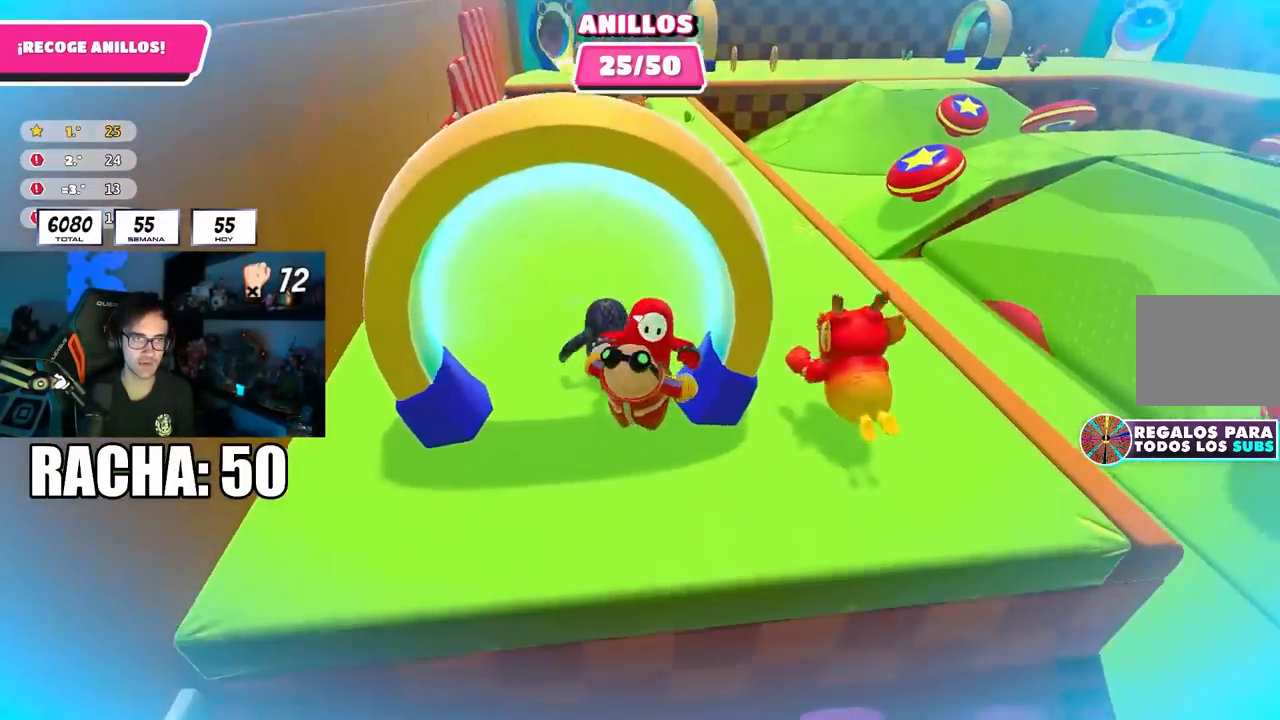
{"buttons": [], "left_stick": "up", "right_stick": "up", "events": [[100, "left_stick", "up"], [283, "right_stick", "center"], [450, "right_stick", "up"]]}
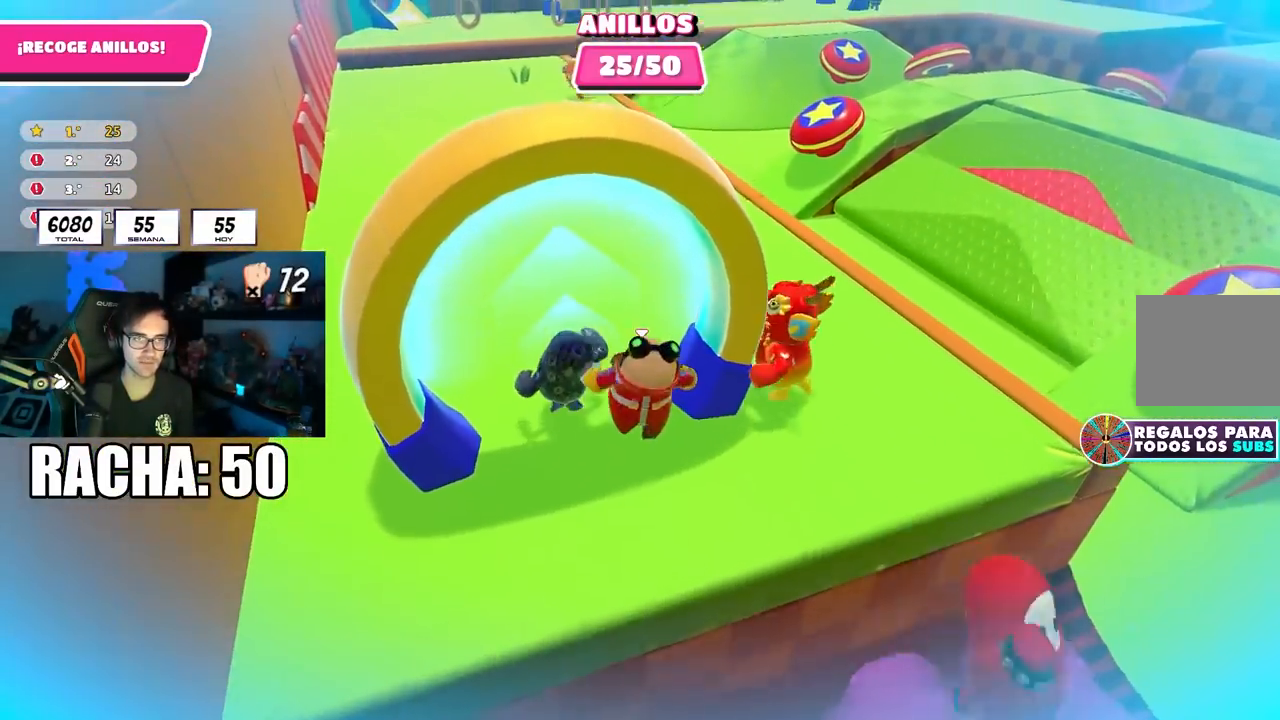
{"buttons": [], "left_stick": "up", "right_stick": "down-right", "events": [[133, "right_stick", "center"], [283, "right_stick", "down"], [350, "right_stick", "down-right"]]}
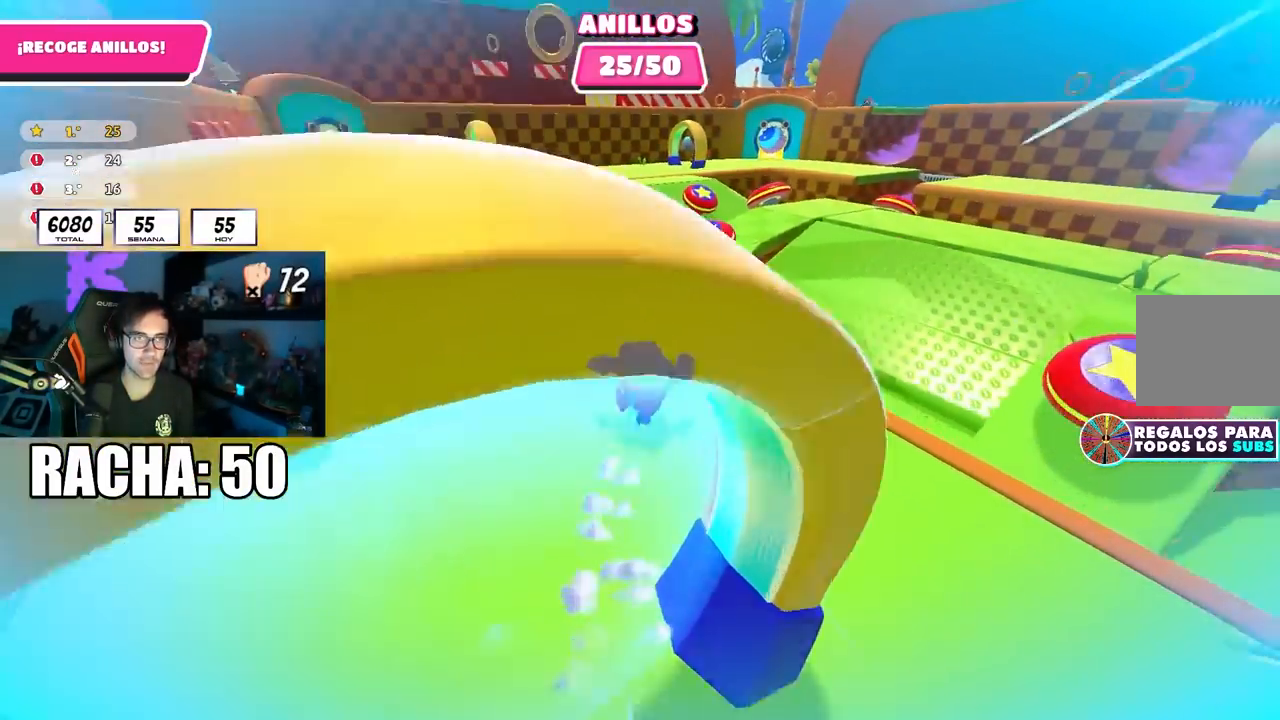
{"buttons": ["SQUARE"], "left_stick": "up", "right_stick": "center", "events": [[33, "right_stick", "center"], [200, "CROSS", "down"], [350, "CROSS", "up"], [500, "SQUARE", "down"]]}
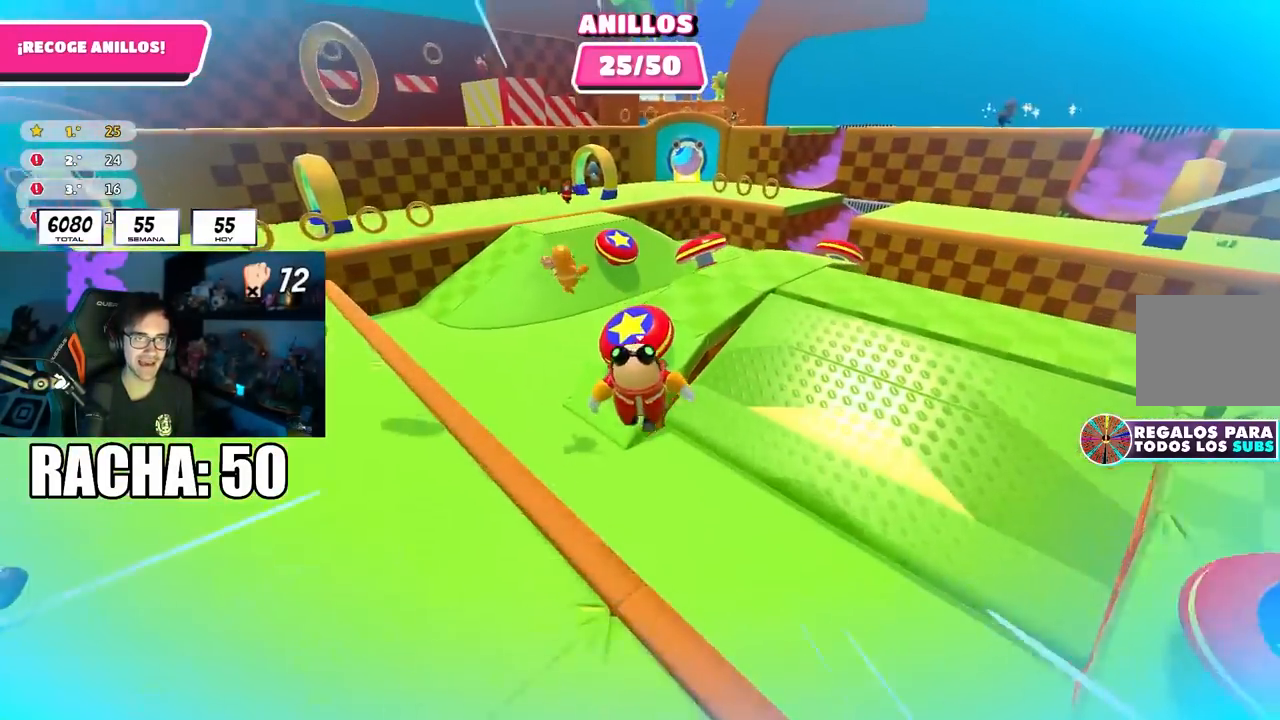
{"buttons": [], "left_stick": "up-left", "right_stick": "left", "events": [[150, "SQUARE", "up"], [317, "left_stick", "up-left"], [333, "right_stick", "down-left"], [400, "right_stick", "left"]]}
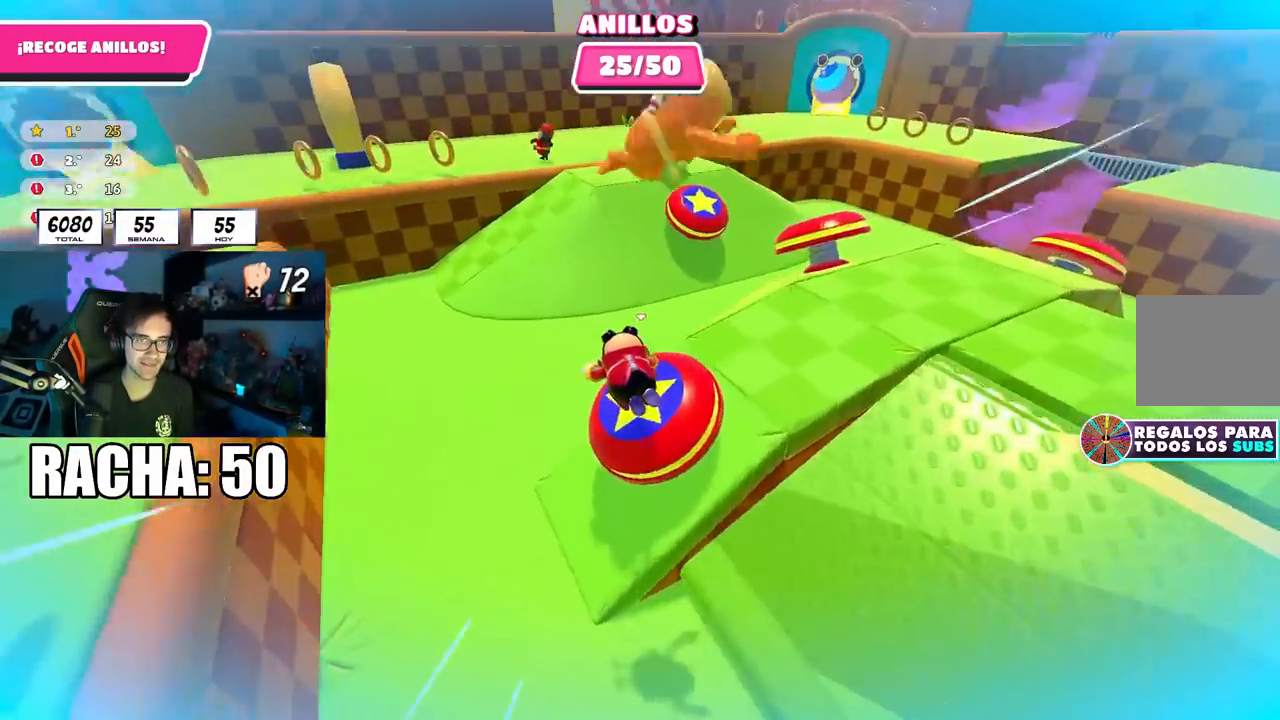
{"buttons": [], "left_stick": "up", "right_stick": "right", "events": [[217, "right_stick", "up-left"], [317, "left_stick", "up"], [333, "right_stick", "center"], [500, "right_stick", "right"]]}